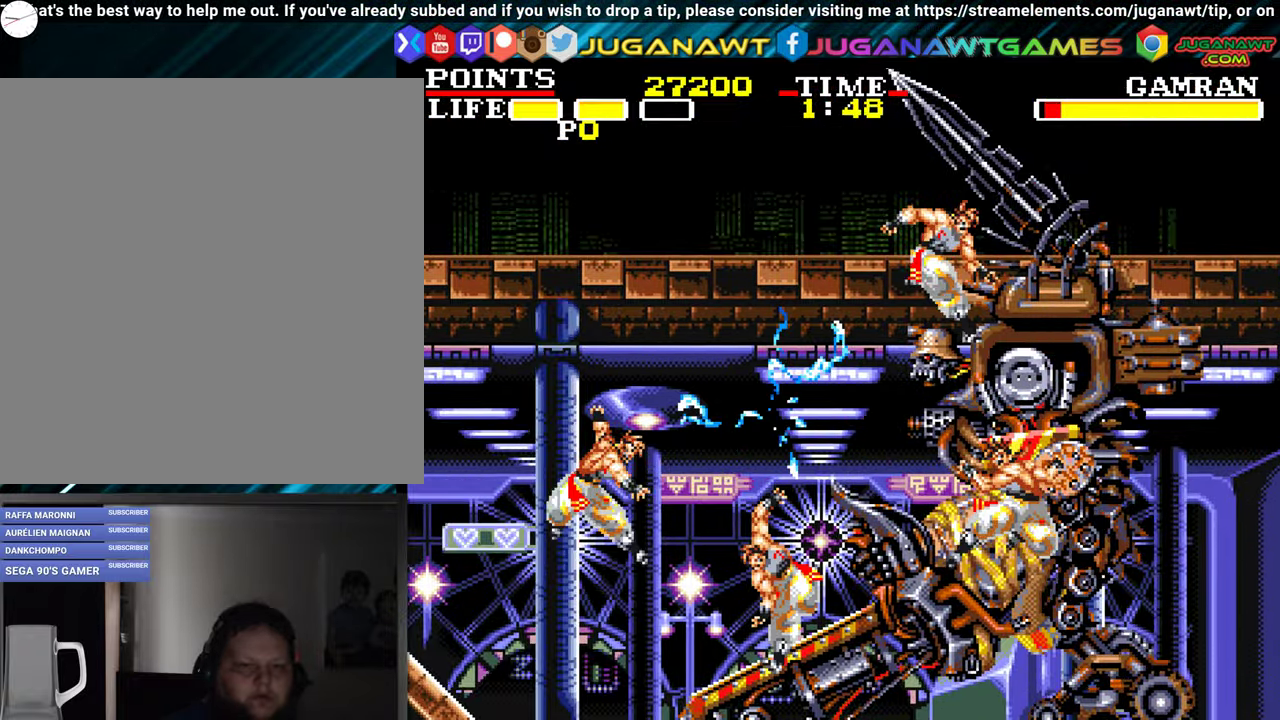
Gameplay with a controller (Xbox layout); each line is a JSON object with the inputs held at the frame after it. "events" lists button and stick changes between this image and that frame as [ms after this image, input, new state], when the widget could be followed in between. Not read: right_stick.
{"buttons": ["DPAD_RIGHT"], "left_stick": "center", "events": [[100, "DPAD_RIGHT", "down"], [317, "A", "down"], [467, "A", "up"]]}
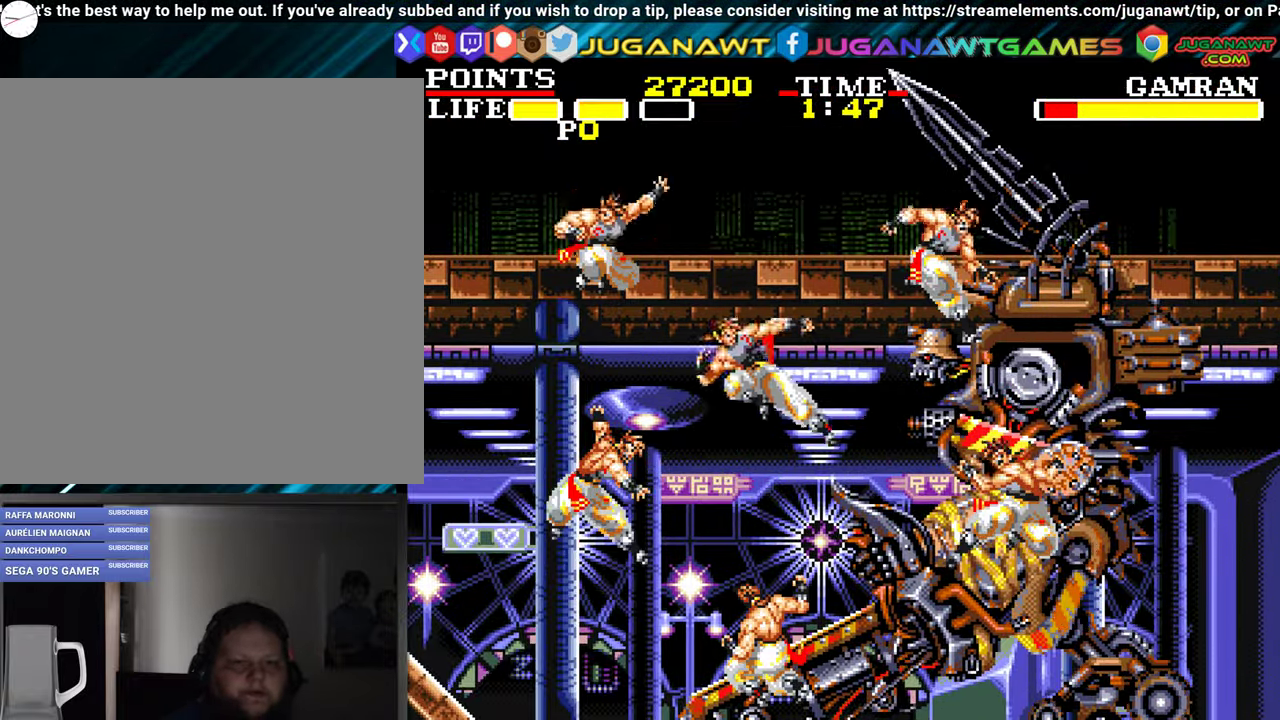
{"buttons": ["X"], "left_stick": "center", "events": [[67, "X", "down"], [184, "X", "up"], [284, "X", "down"], [384, "X", "up"], [450, "DPAD_RIGHT", "up"], [484, "X", "down"]]}
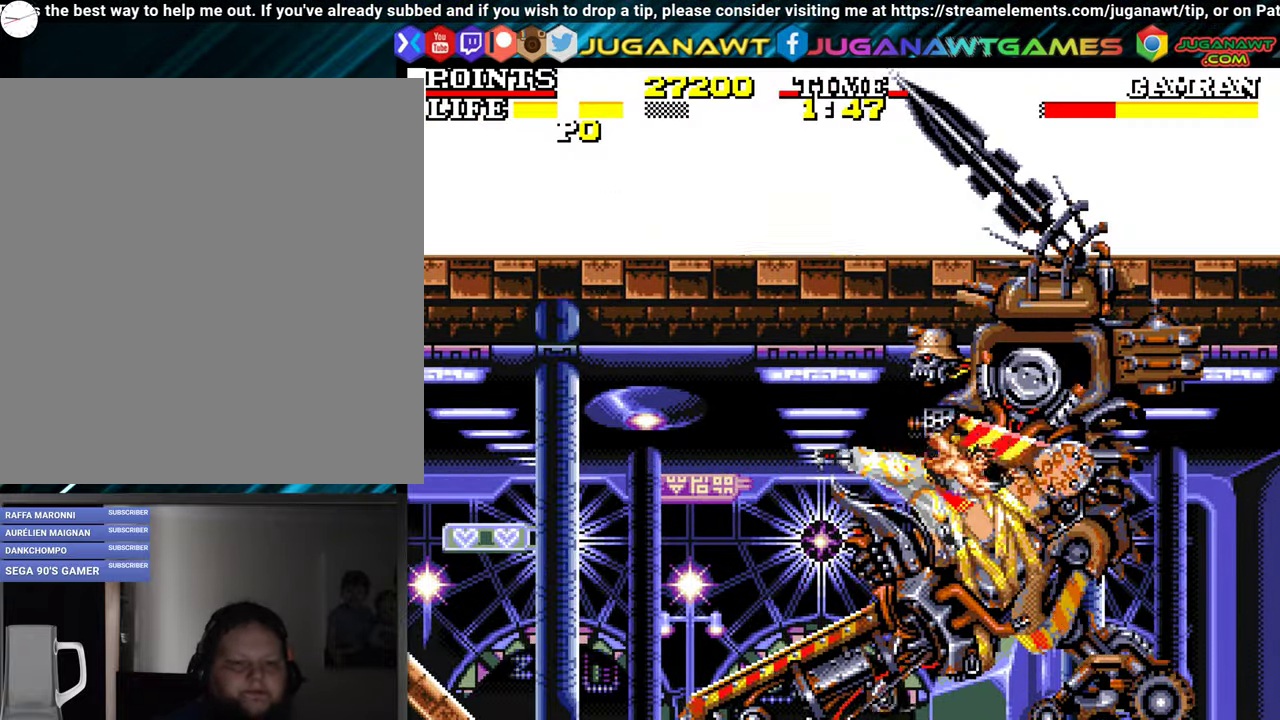
{"buttons": ["X"], "left_stick": "center", "events": [[50, "DPAD_RIGHT", "down"], [67, "X", "up"], [167, "X", "down"], [300, "X", "up"], [400, "X", "down"], [484, "DPAD_RIGHT", "up"]]}
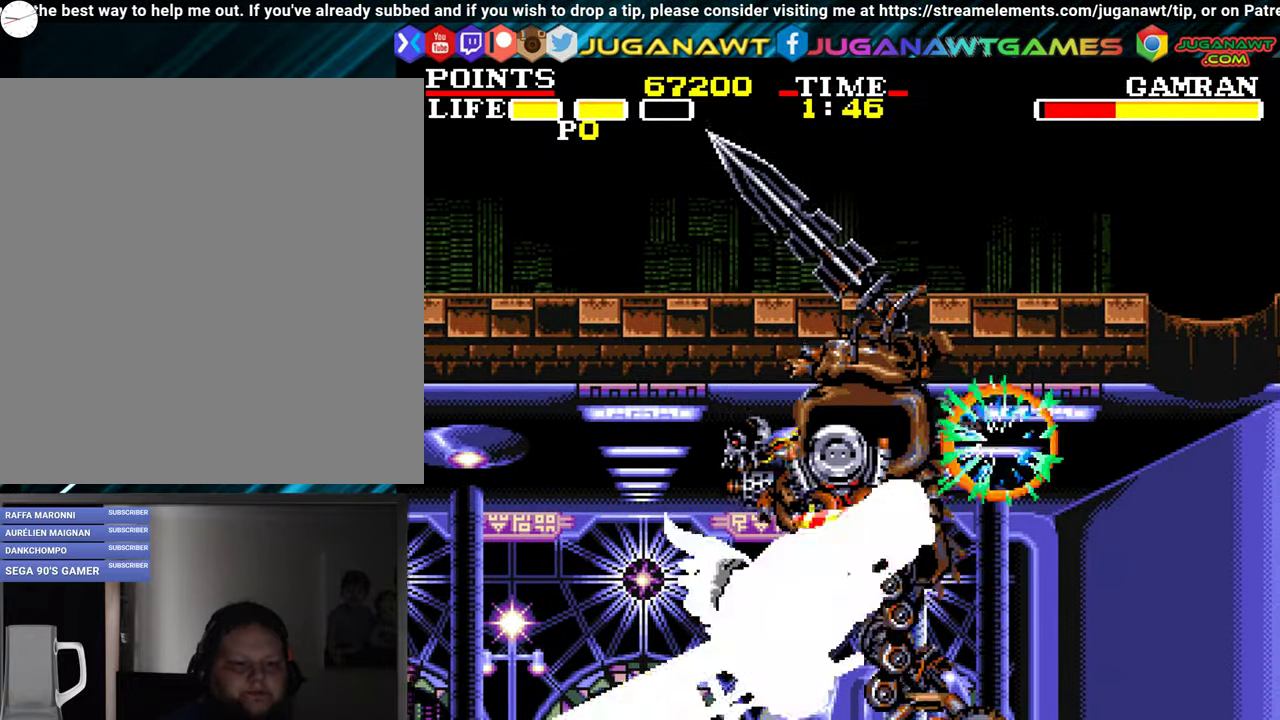
{"buttons": ["DPAD_LEFT"], "left_stick": "center", "events": [[17, "X", "up"], [84, "X", "down"], [250, "X", "up"], [317, "DPAD_LEFT", "down"], [317, "X", "down"], [434, "X", "up"]]}
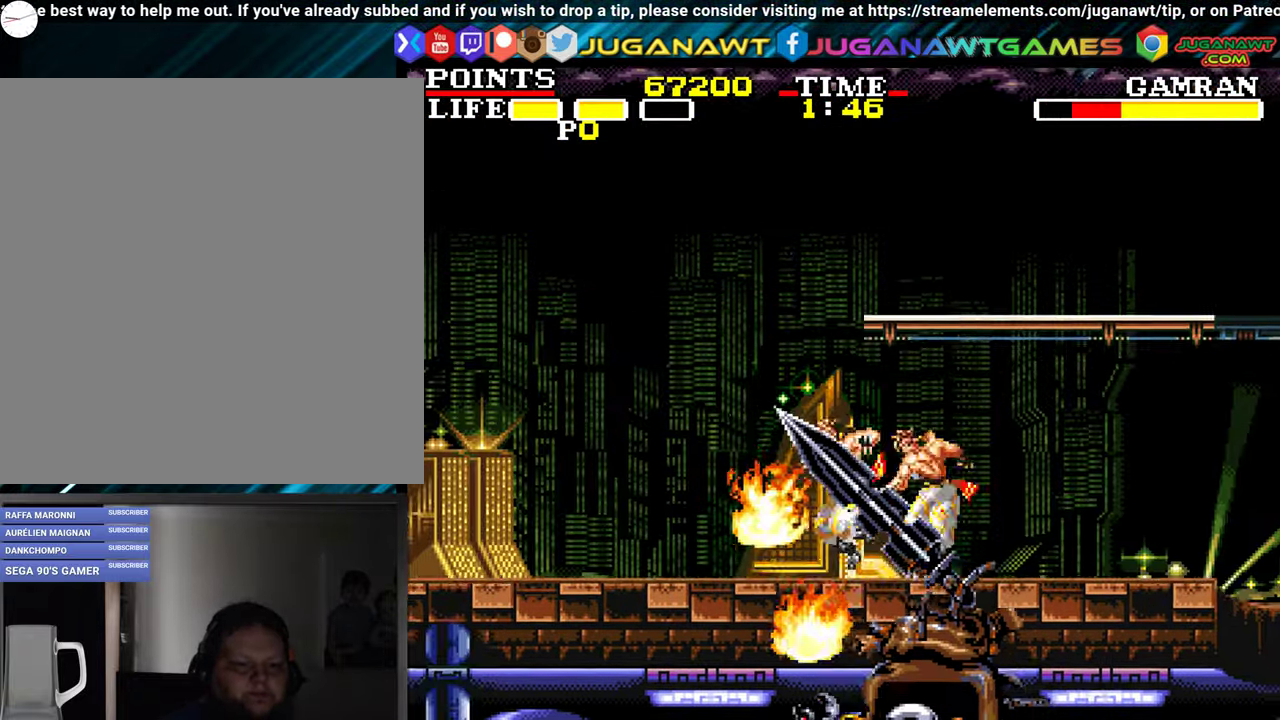
{"buttons": ["X"], "left_stick": "center", "events": [[34, "X", "down"], [150, "X", "up"], [184, "DPAD_LEFT", "up"], [250, "X", "down"], [366, "X", "up"], [400, "DPAD_RIGHT", "down"], [450, "X", "down"], [483, "DPAD_RIGHT", "up"]]}
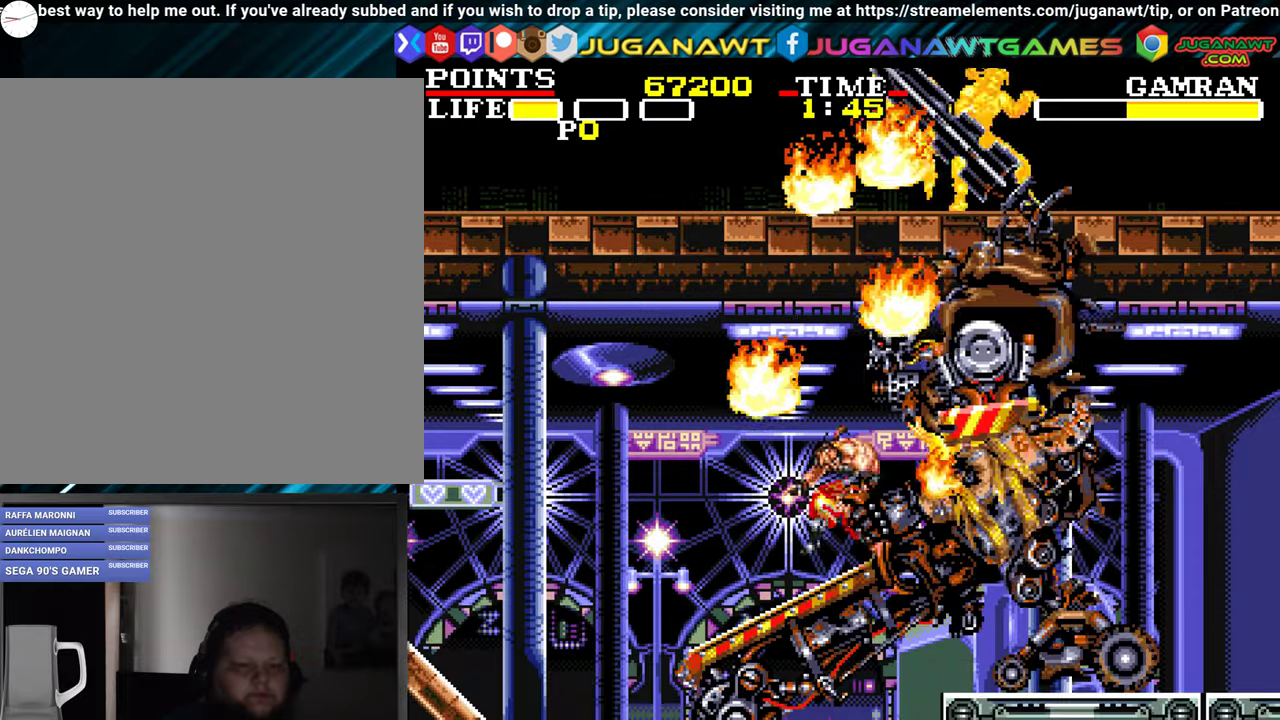
{"buttons": [], "left_stick": "center", "events": [[83, "X", "up"], [166, "X", "down"], [283, "X", "up"], [400, "X", "down"], [500, "X", "up"]]}
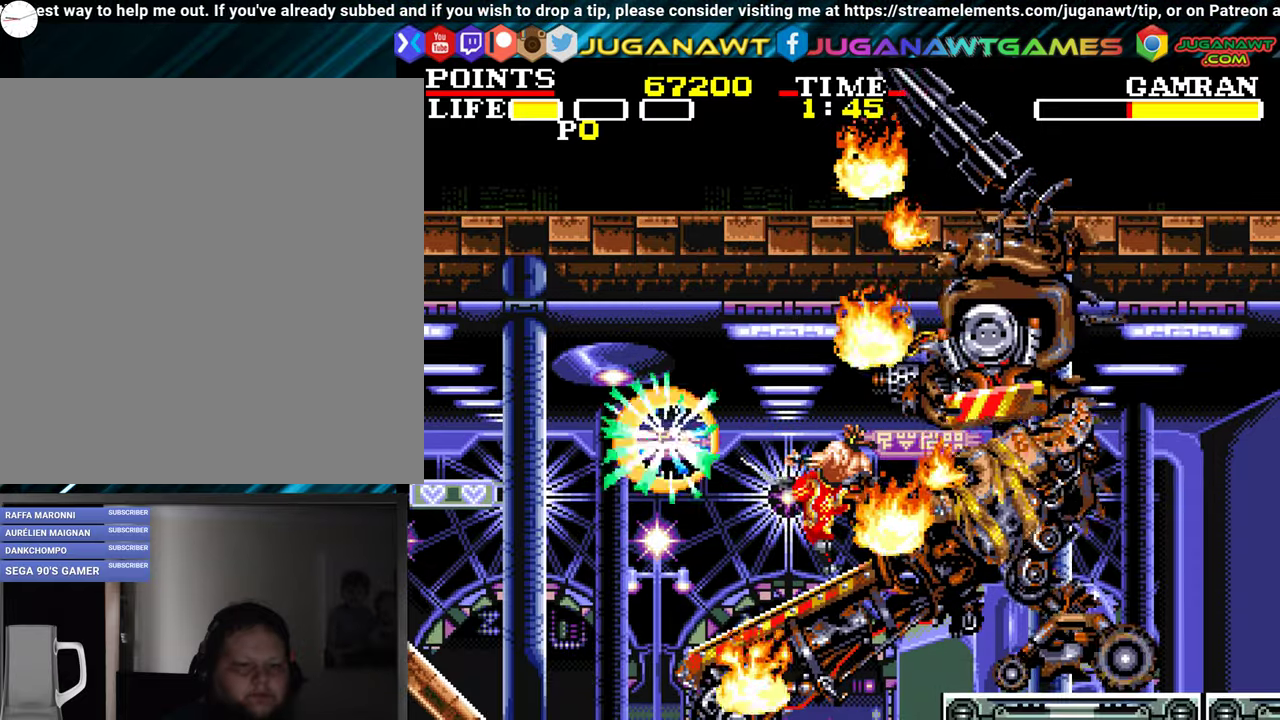
{"buttons": ["X"], "left_stick": "center", "events": [[16, "DPAD_RIGHT", "down"], [66, "X", "down"], [150, "DPAD_RIGHT", "up"], [183, "X", "up"], [250, "X", "down"], [400, "DPAD_RIGHT", "down"], [400, "X", "up"], [433, "DPAD_RIGHT", "up"], [500, "X", "down"]]}
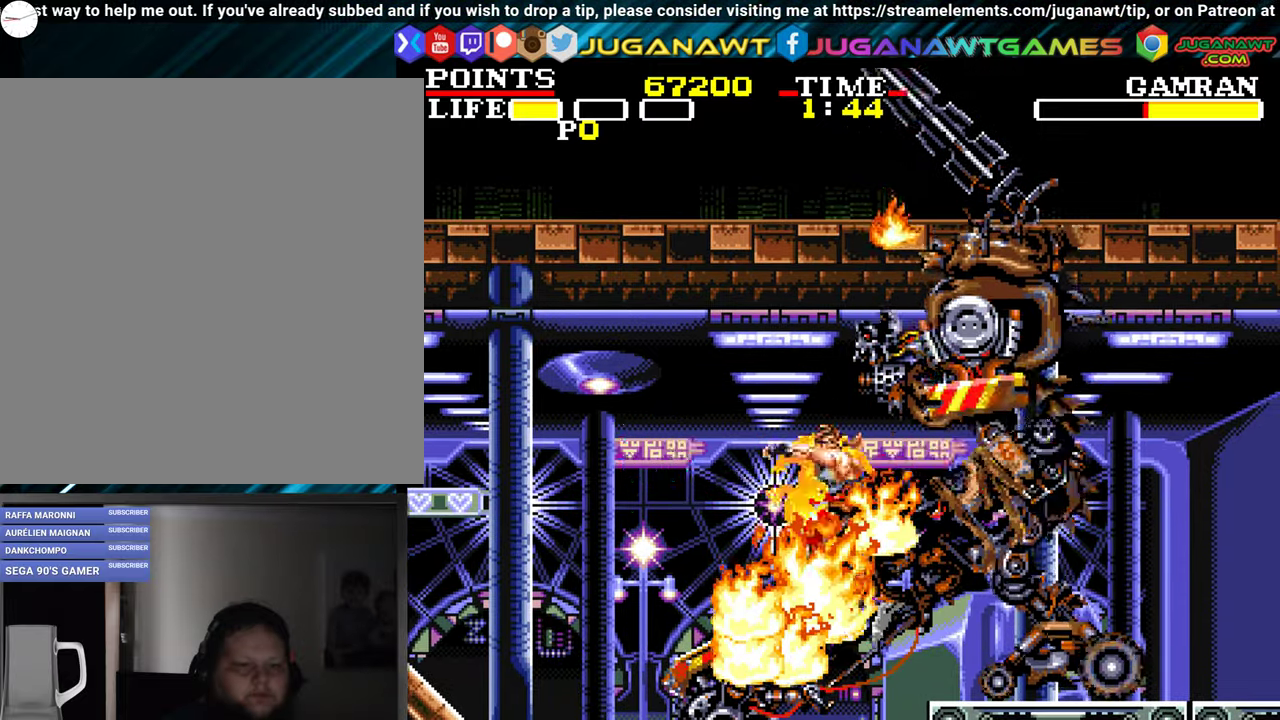
{"buttons": ["DPAD_LEFT"], "left_stick": "center", "events": [[83, "X", "up"], [166, "X", "down"], [233, "DPAD_LEFT", "down"], [283, "X", "up"]]}
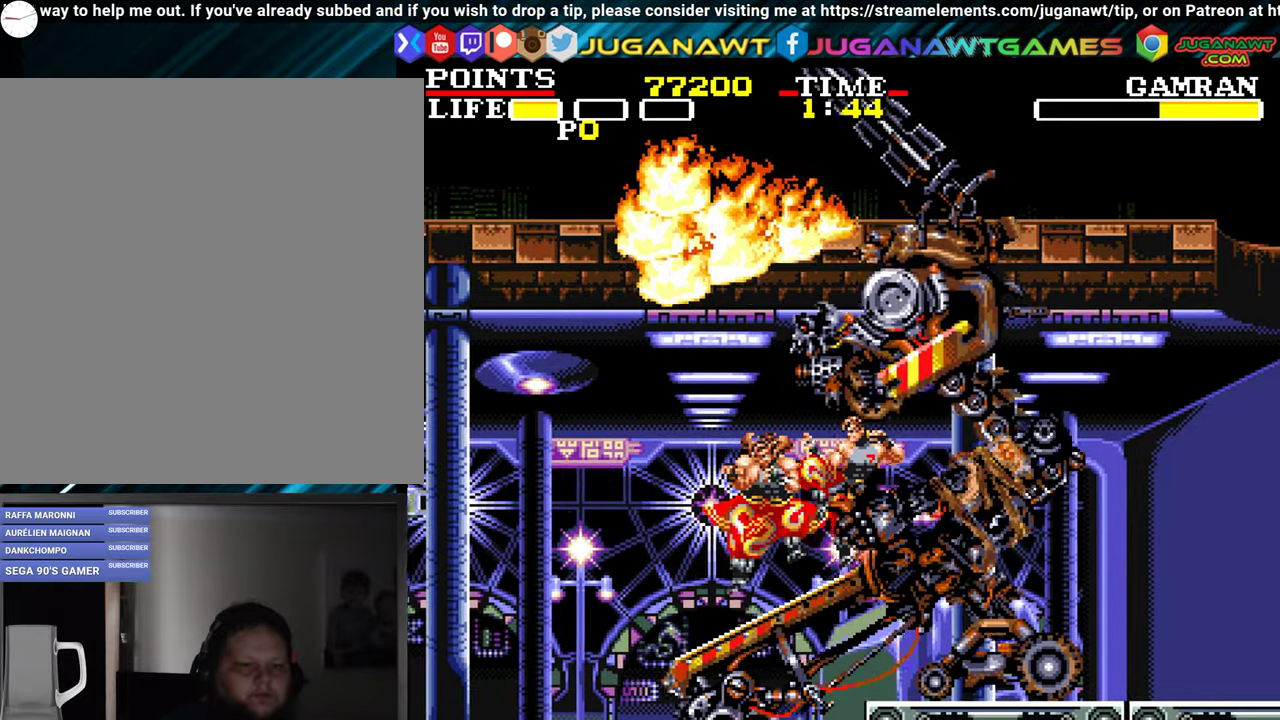
{"buttons": ["X"], "left_stick": "center", "events": [[100, "DPAD_LEFT", "up"], [283, "DPAD_RIGHT", "down"], [316, "X", "down"], [333, "DPAD_RIGHT", "up"], [416, "X", "up"], [483, "X", "down"]]}
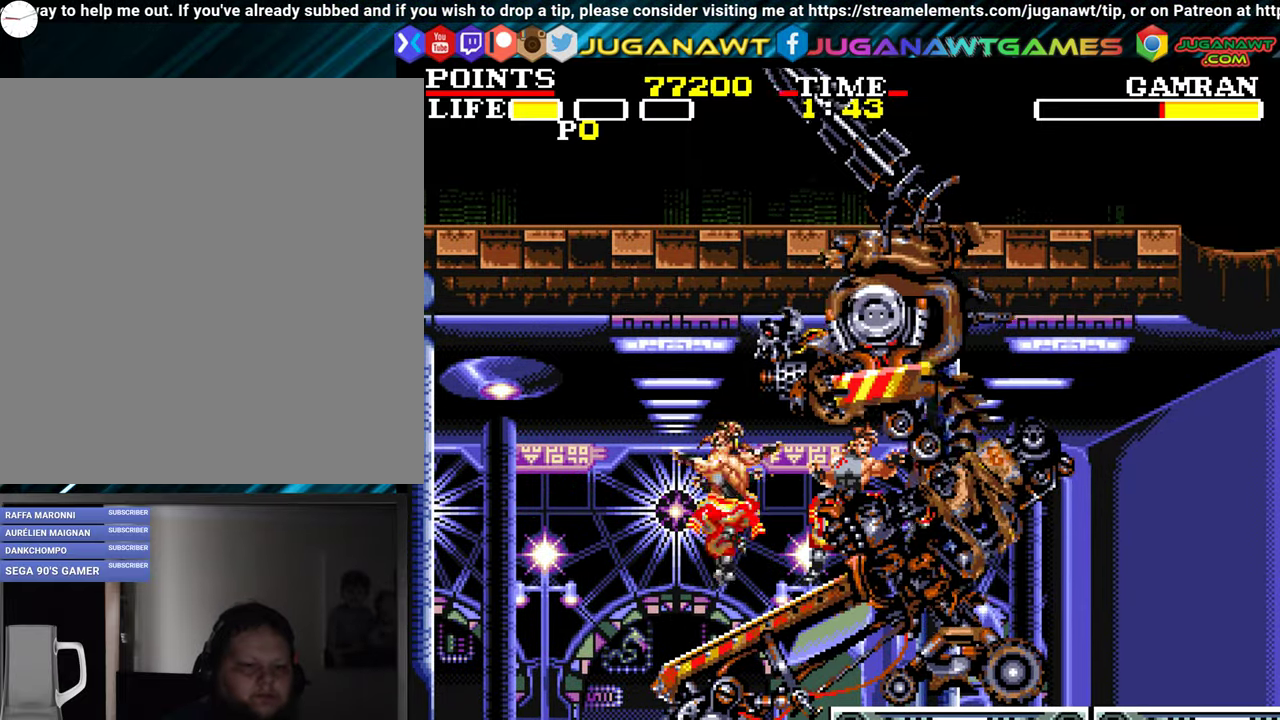
{"buttons": [], "left_stick": "center", "events": [[100, "X", "up"], [183, "X", "down"], [316, "X", "up"], [383, "X", "down"], [483, "X", "up"]]}
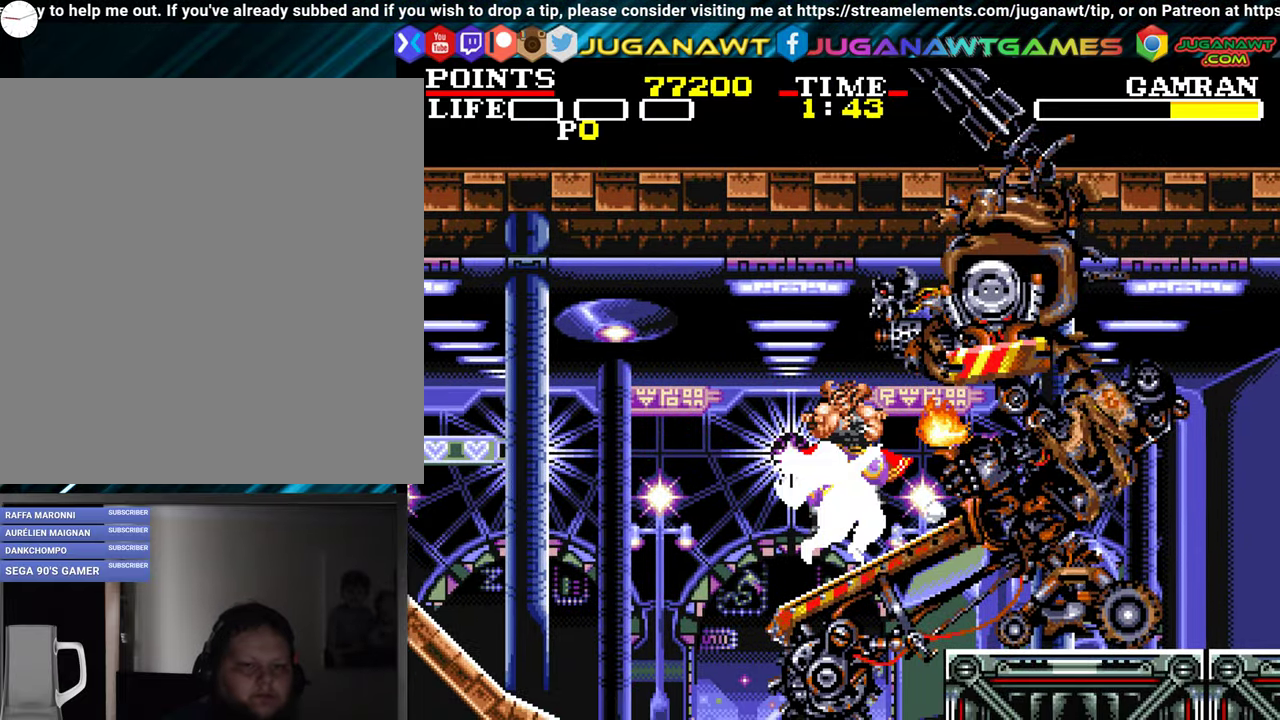
{"buttons": ["X", "DPAD_RIGHT"], "left_stick": "center", "events": [[83, "X", "down"], [183, "X", "up"], [250, "X", "down"], [316, "DPAD_RIGHT", "down"], [350, "X", "up"], [433, "X", "down"]]}
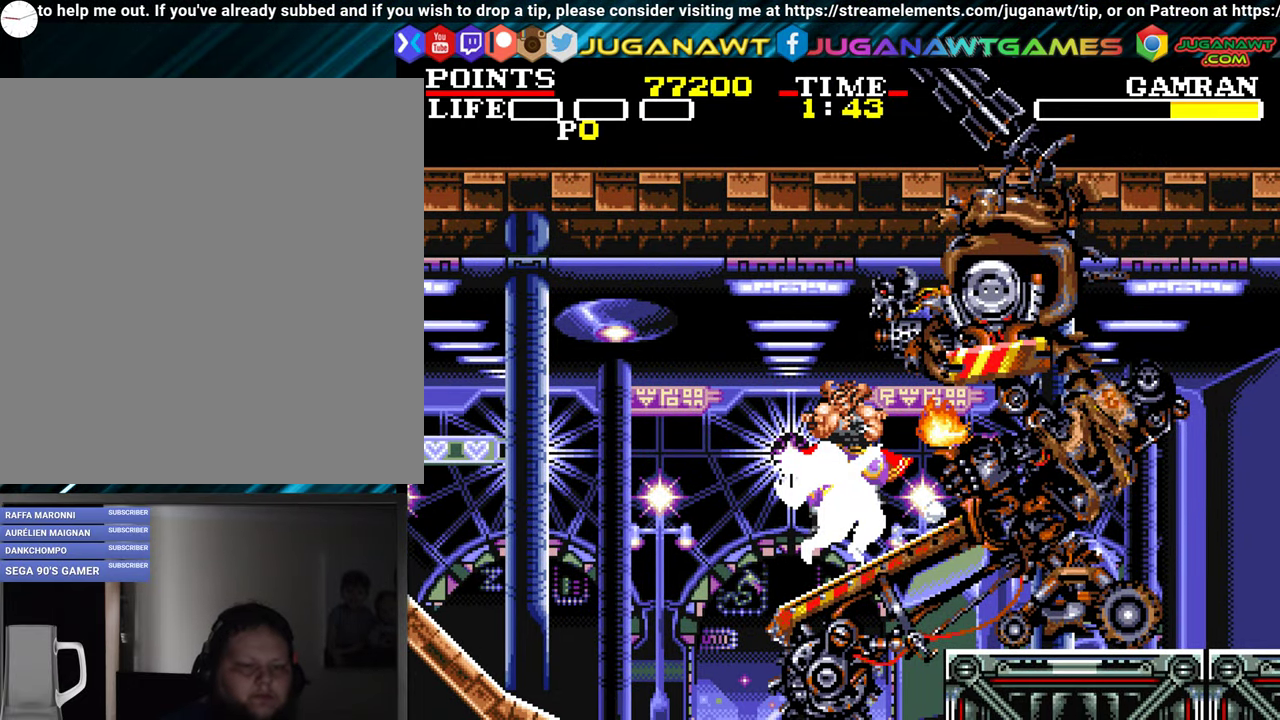
{"buttons": [], "left_stick": "center", "events": [[66, "X", "up"], [233, "X", "down"], [266, "DPAD_RIGHT", "up"], [316, "X", "up"]]}
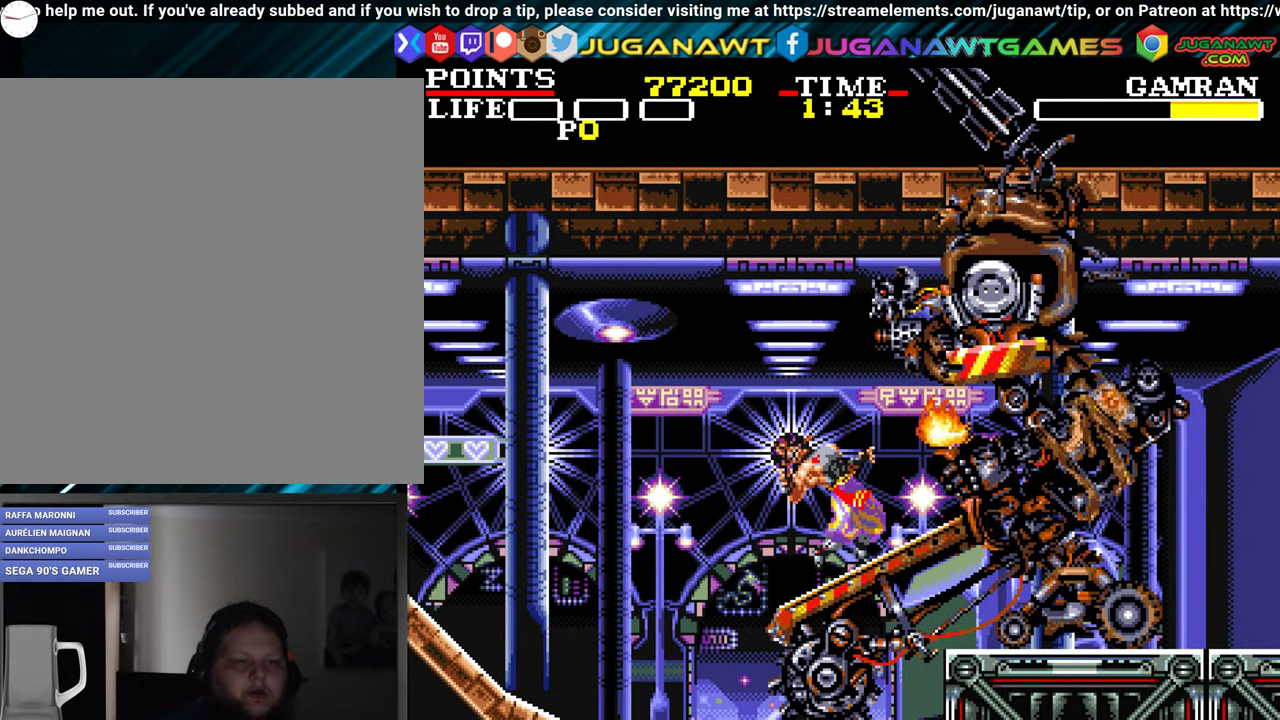
{"buttons": [], "left_stick": "center", "events": []}
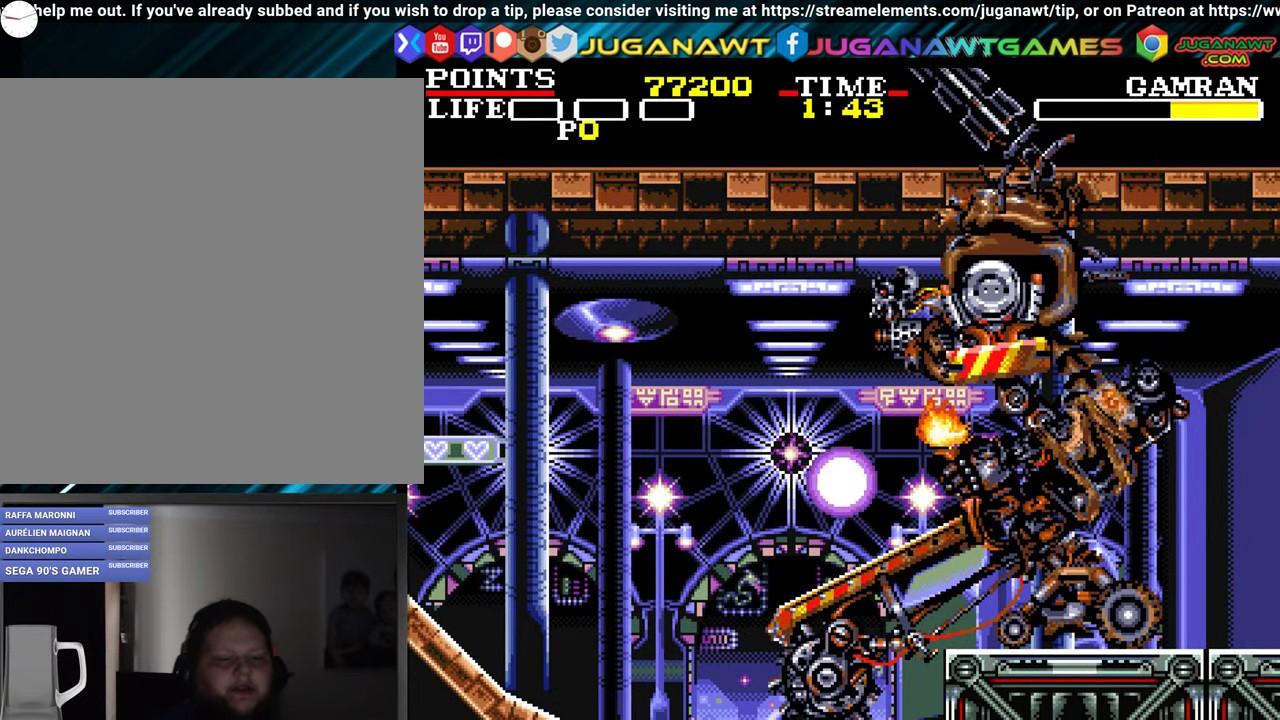
{"buttons": [], "left_stick": "center", "events": []}
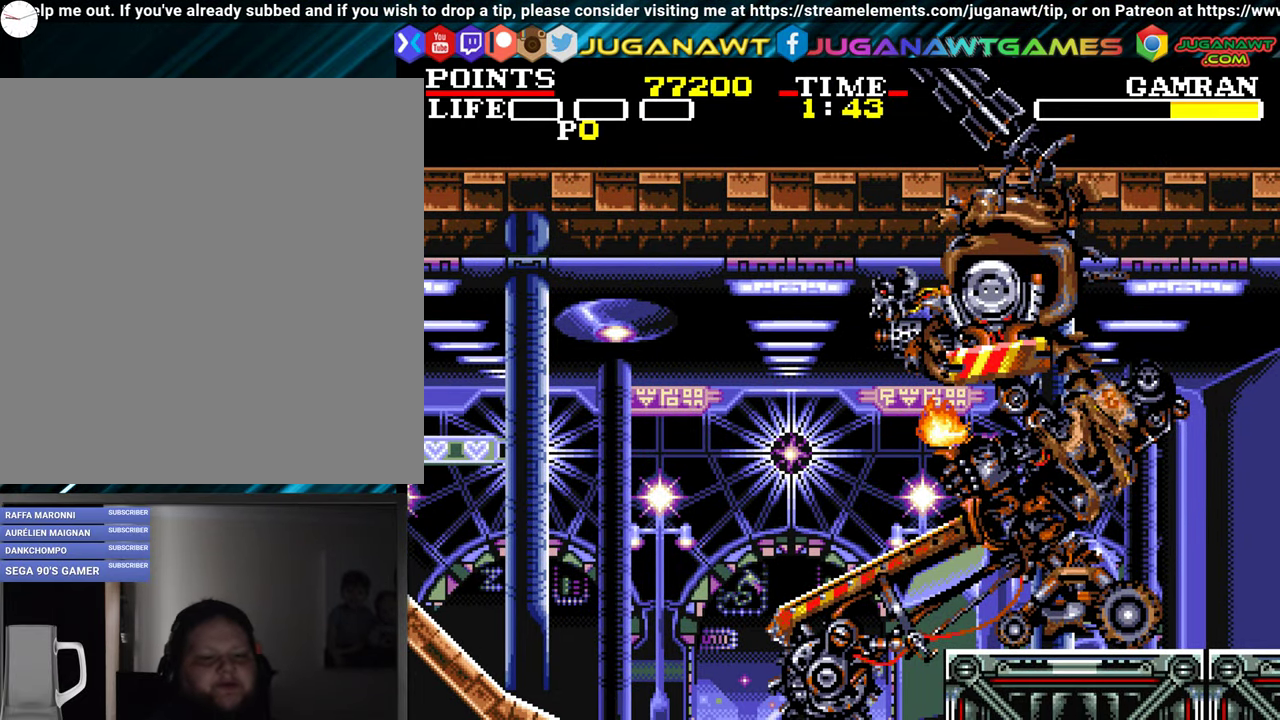
{"buttons": [], "left_stick": "center", "events": []}
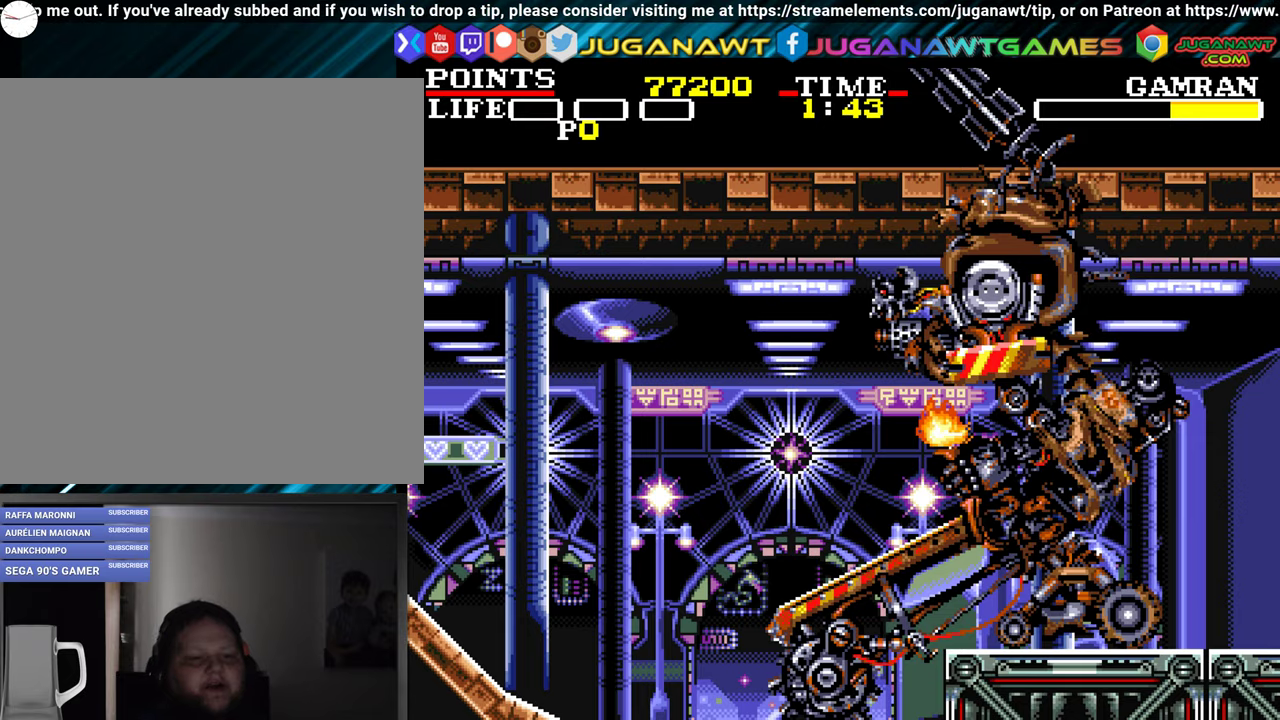
{"buttons": [], "left_stick": "center", "events": []}
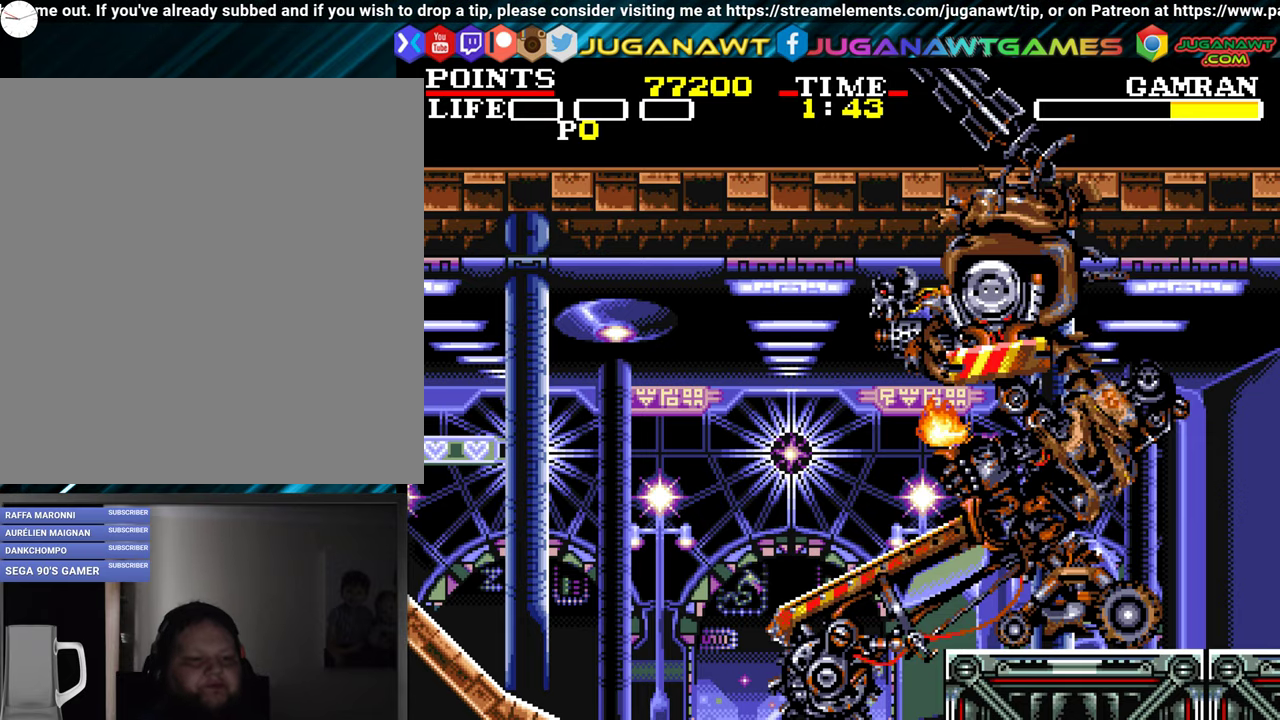
{"buttons": [], "left_stick": "center", "events": [[367, "START", "down"], [467, "START", "up"]]}
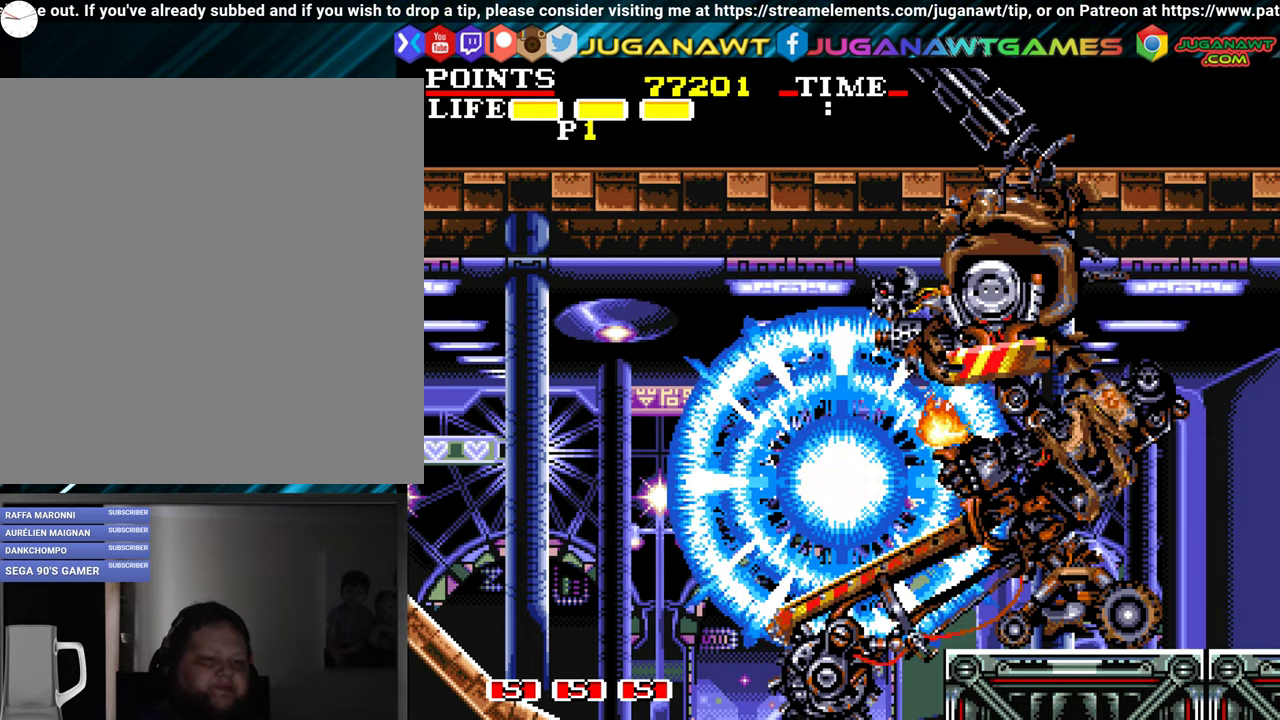
{"buttons": ["DPAD_RIGHT"], "left_stick": "center", "events": [[300, "DPAD_RIGHT", "down"], [317, "X", "down"], [383, "X", "up"]]}
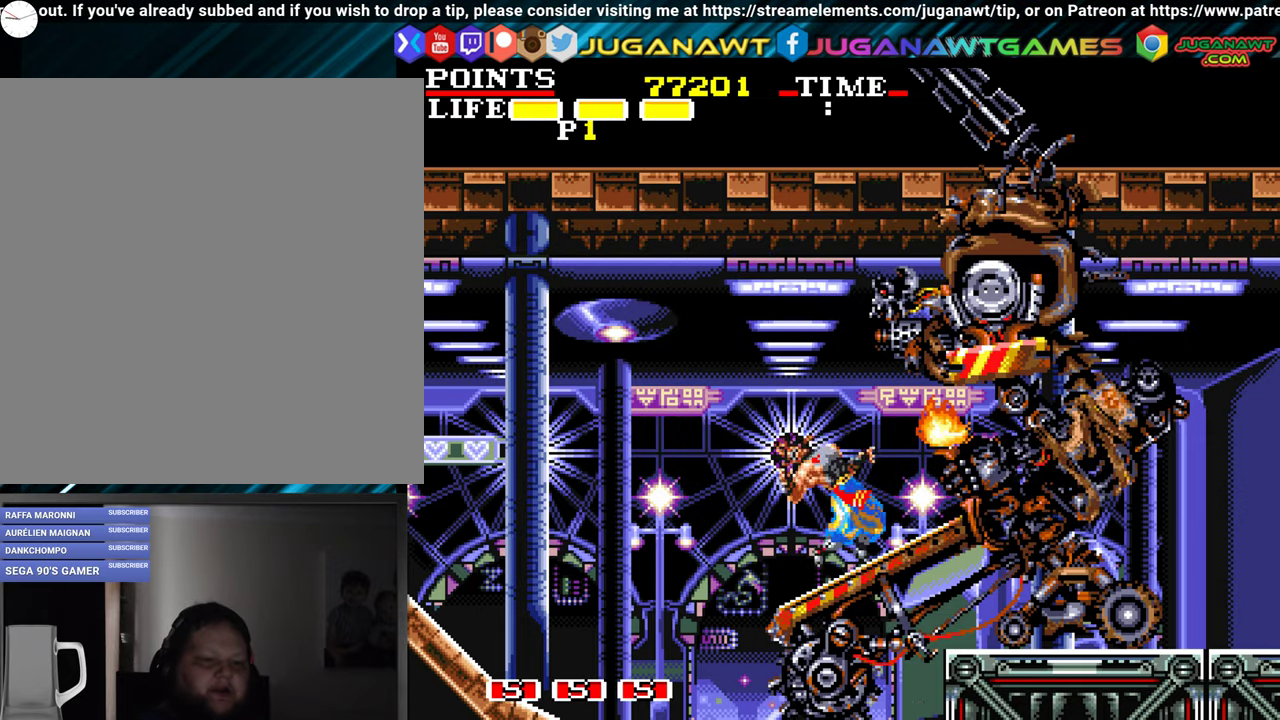
{"buttons": ["DPAD_RIGHT"], "left_stick": "center", "events": [[17, "X", "down"], [100, "X", "up"], [200, "X", "down"], [283, "X", "up"], [417, "X", "down"], [500, "X", "up"]]}
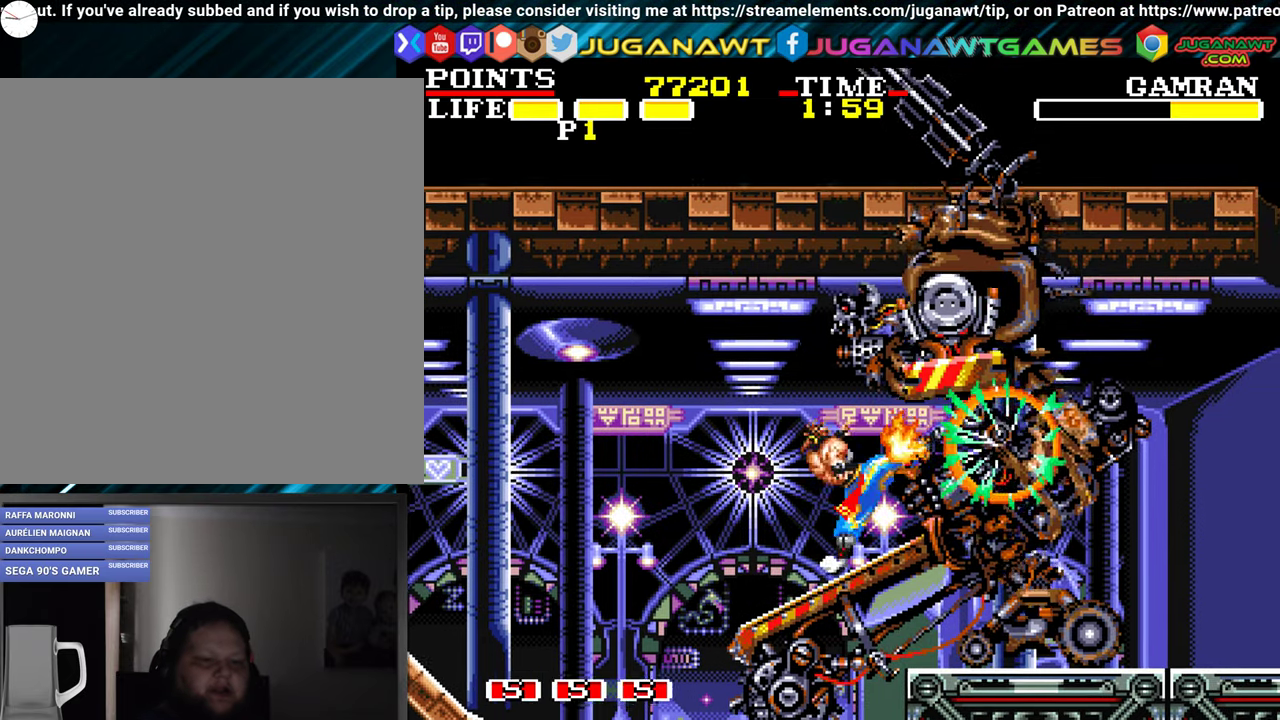
{"buttons": ["X"], "left_stick": "center", "events": [[117, "X", "down"], [150, "DPAD_RIGHT", "up"], [183, "X", "up"], [267, "X", "down"], [383, "X", "up"], [500, "X", "down"]]}
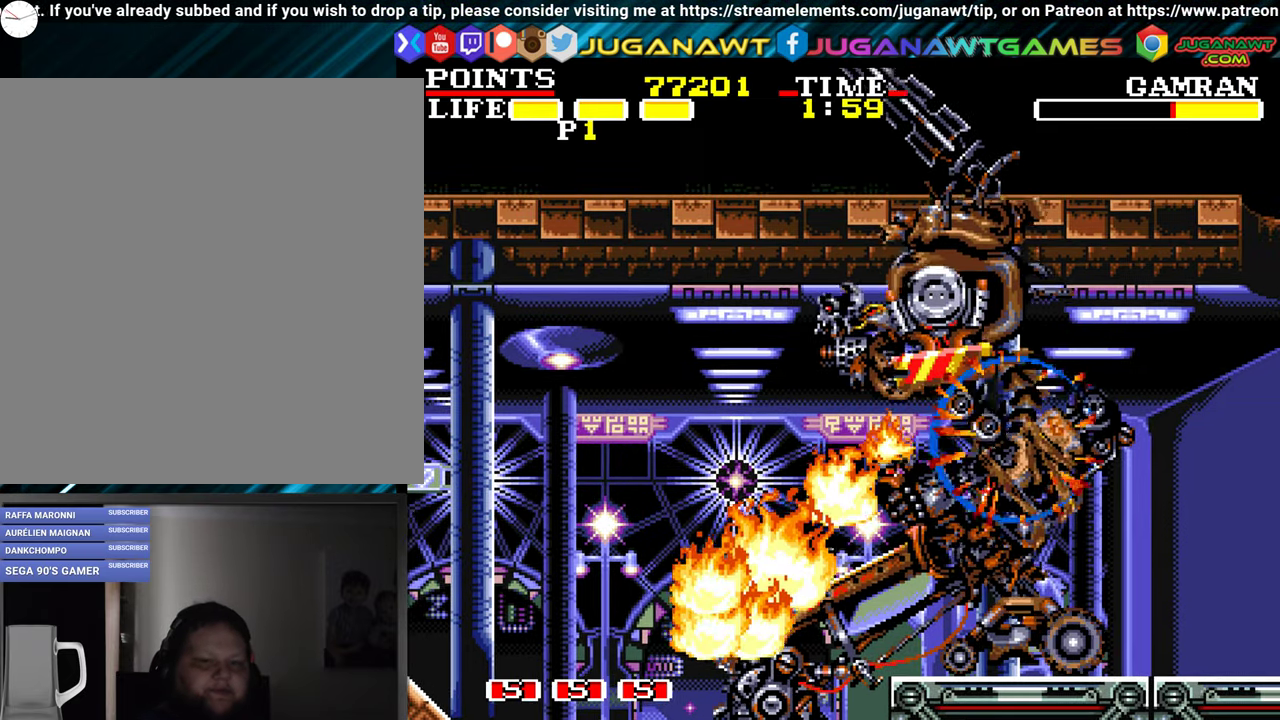
{"buttons": [], "left_stick": "center", "events": [[67, "X", "up"], [217, "B", "down"], [333, "B", "up"]]}
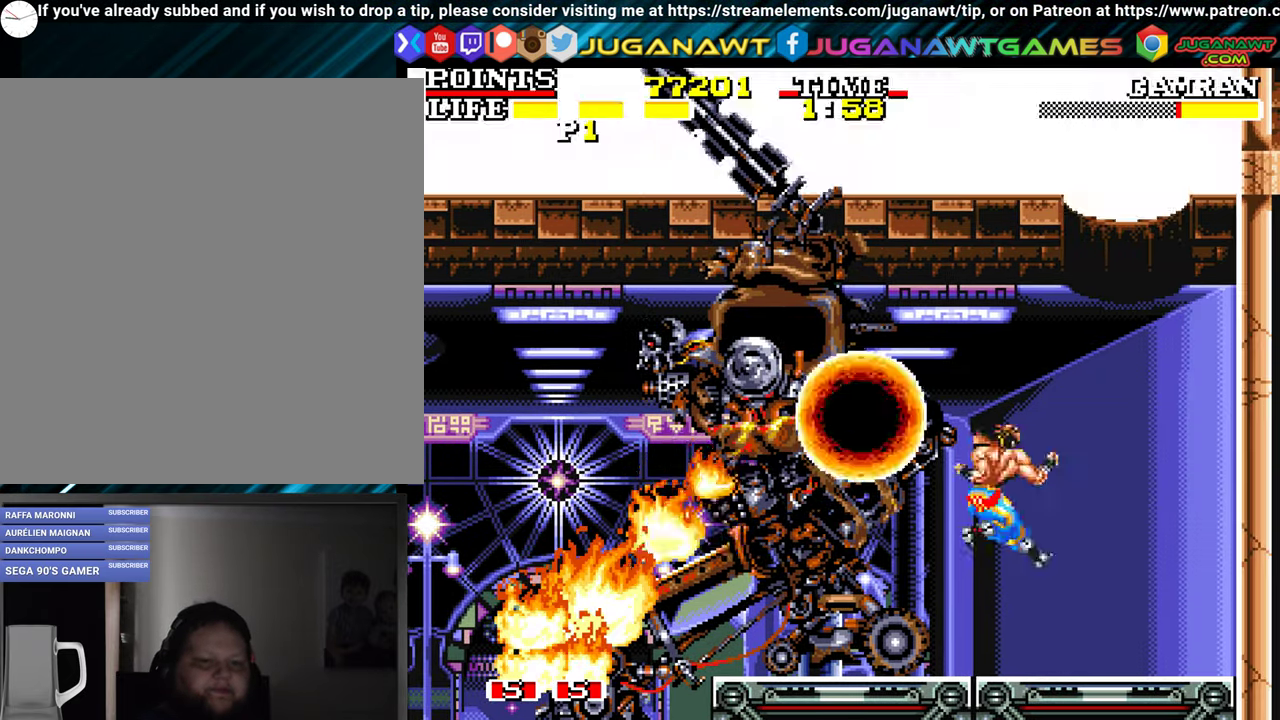
{"buttons": [], "left_stick": "center", "events": []}